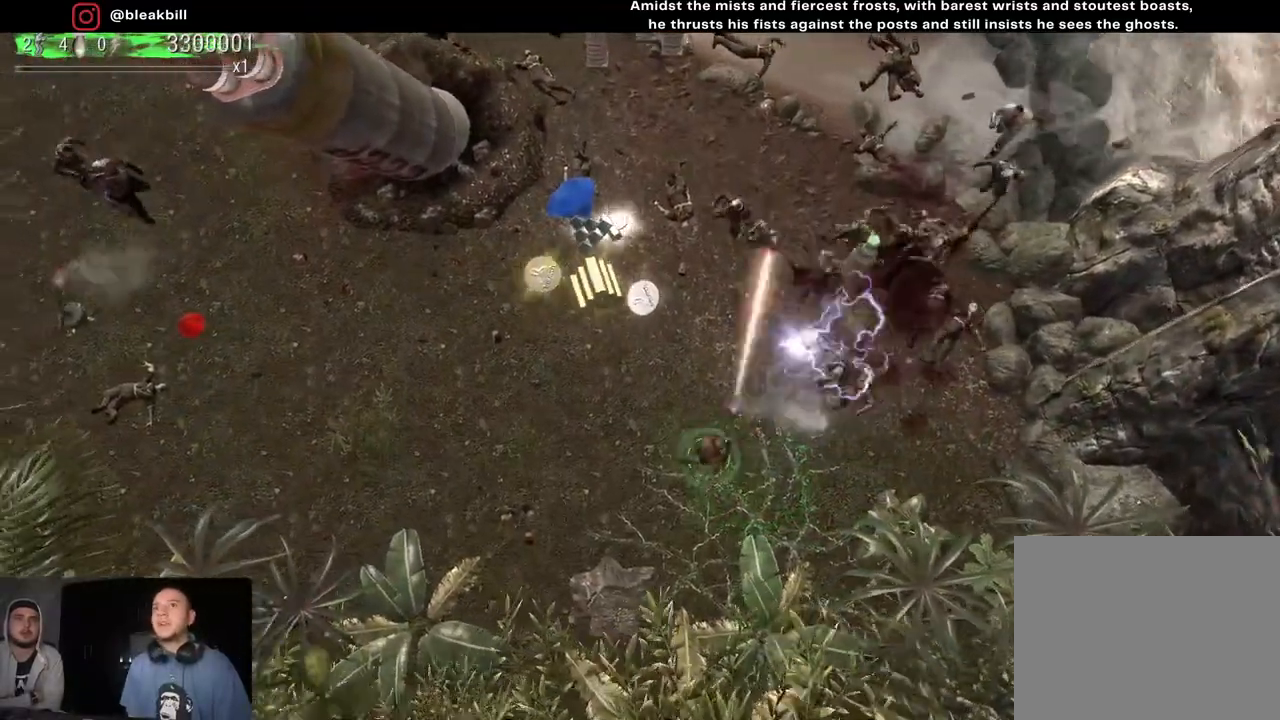
Gameplay with a controller (PlayStation layout); each line is a JSON object with the inputs held at the frame after it. "events" lists button and stick changes between this image and that frame as [ms after this image, input, new state], when the widget could be followed in between.
{"buttons": [], "left_stick": "up-left", "right_stick": "up-right", "events": [[267, "right_stick", "up-right"]]}
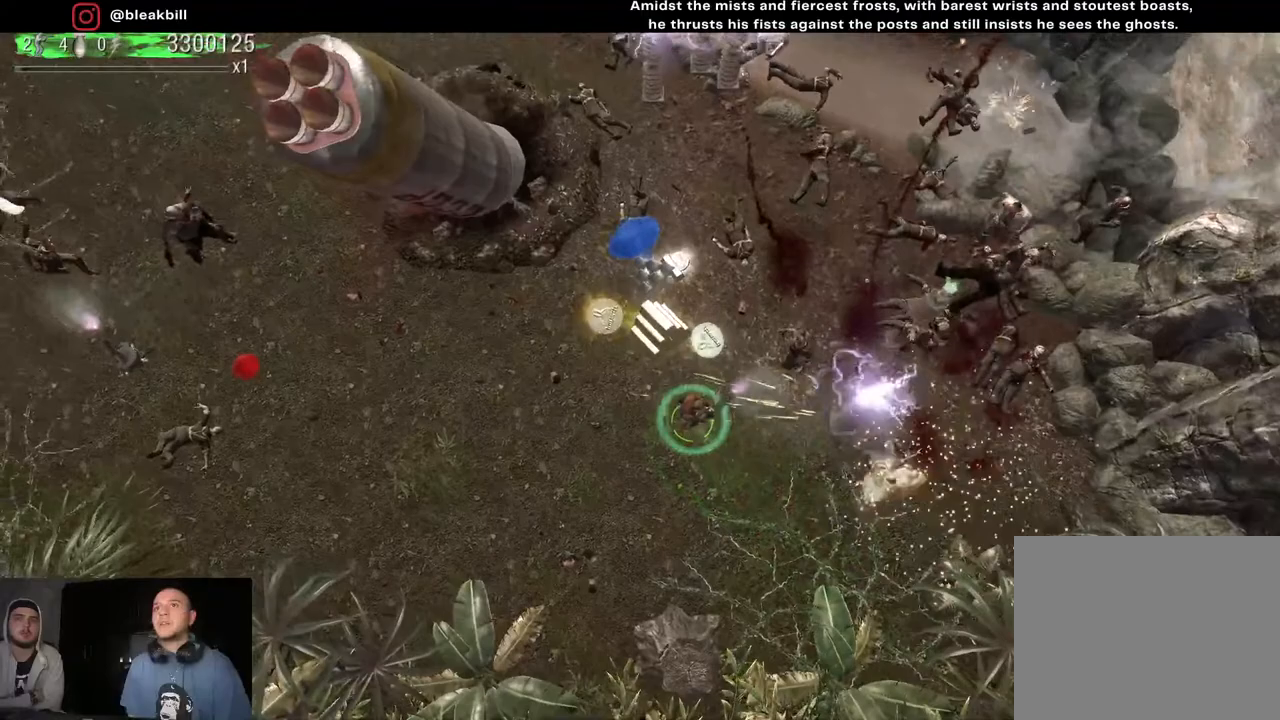
{"buttons": [], "left_stick": "up-left", "right_stick": "down-right", "events": [[200, "right_stick", "right"], [317, "right_stick", "down-right"]]}
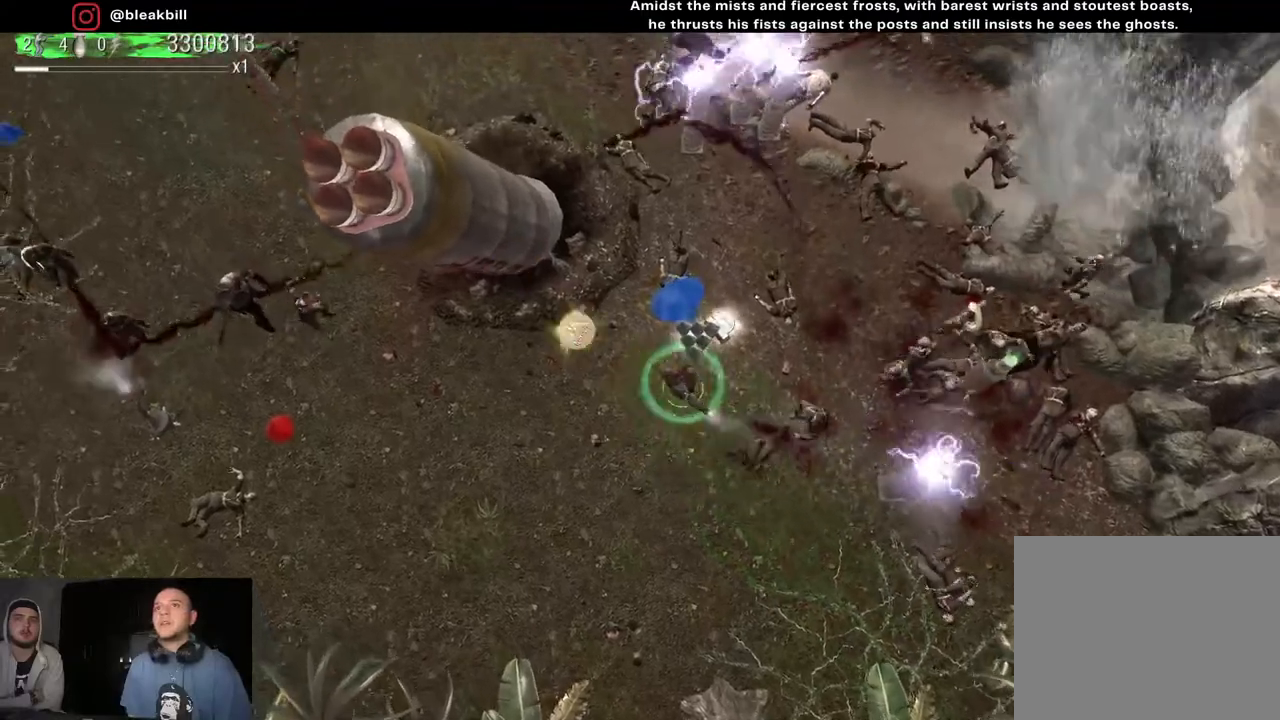
{"buttons": [], "left_stick": "up-left", "right_stick": "down-right", "events": [[50, "left_stick", "up"], [167, "left_stick", "up-right"], [450, "left_stick", "up-left"]]}
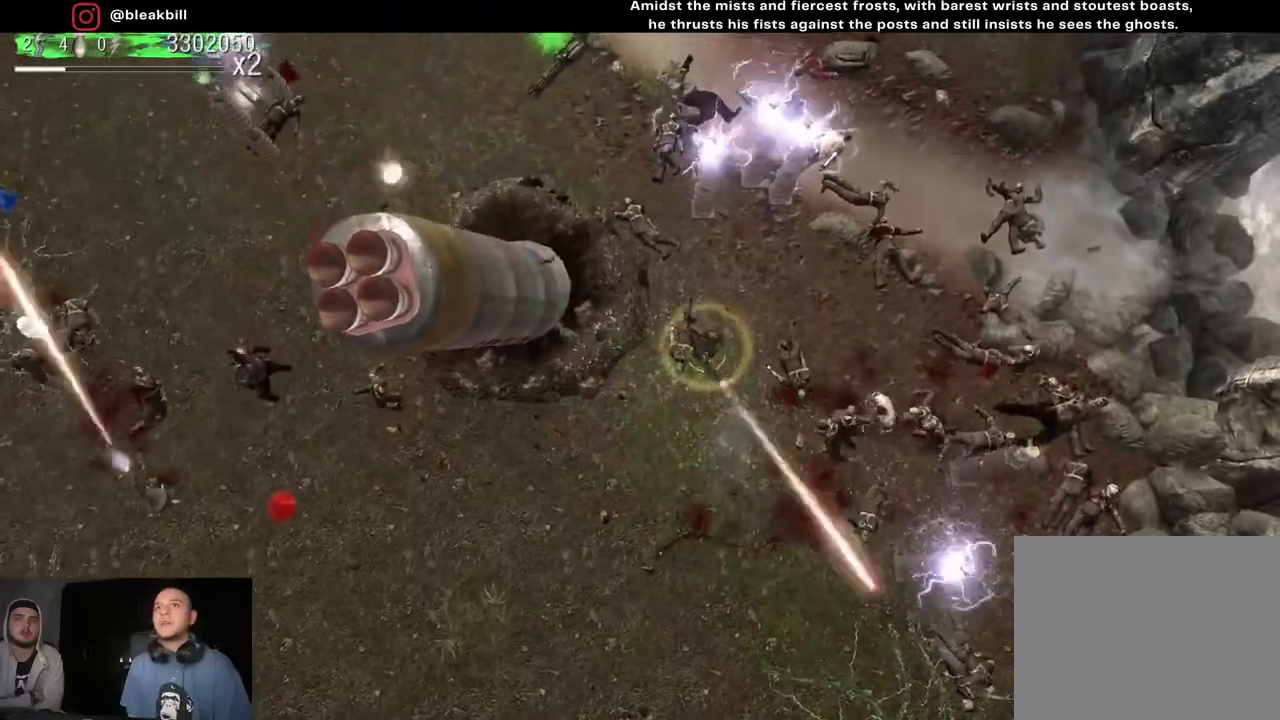
{"buttons": [], "left_stick": "up-left", "right_stick": "down-right", "events": [[50, "left_stick", "left"], [150, "left_stick", "up-left"]]}
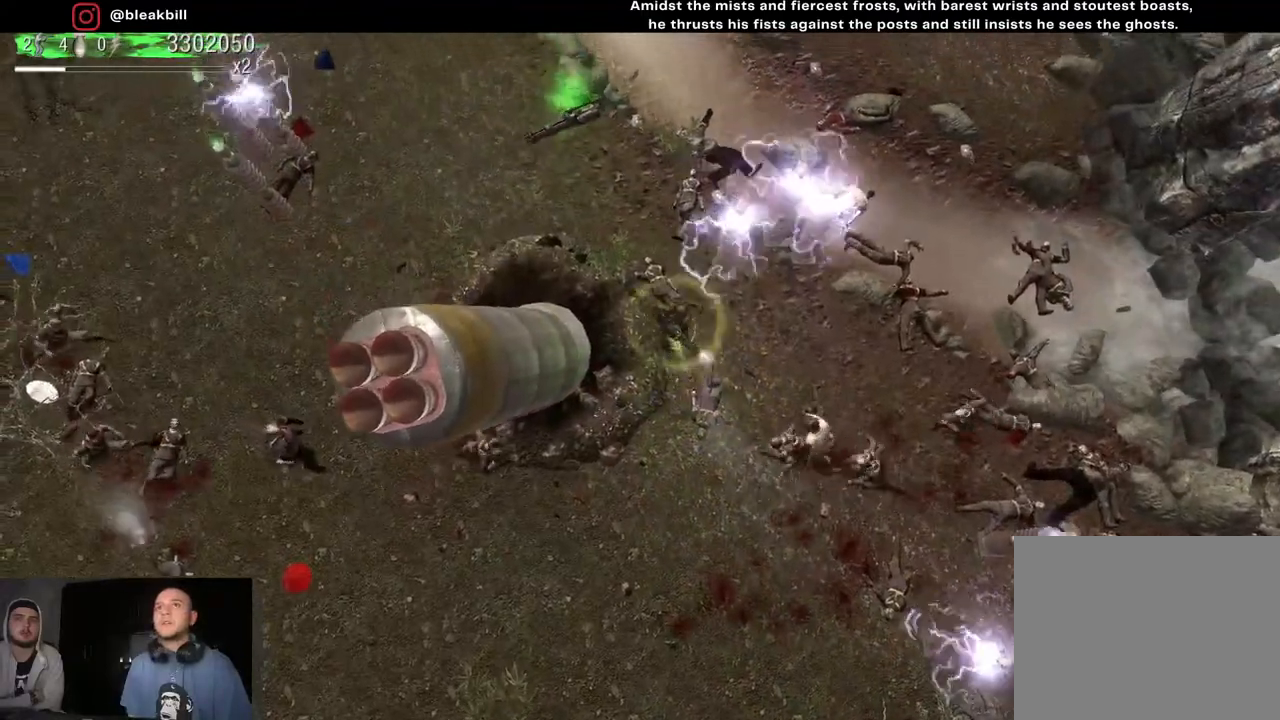
{"buttons": [], "left_stick": "up-left", "right_stick": "down-right", "events": []}
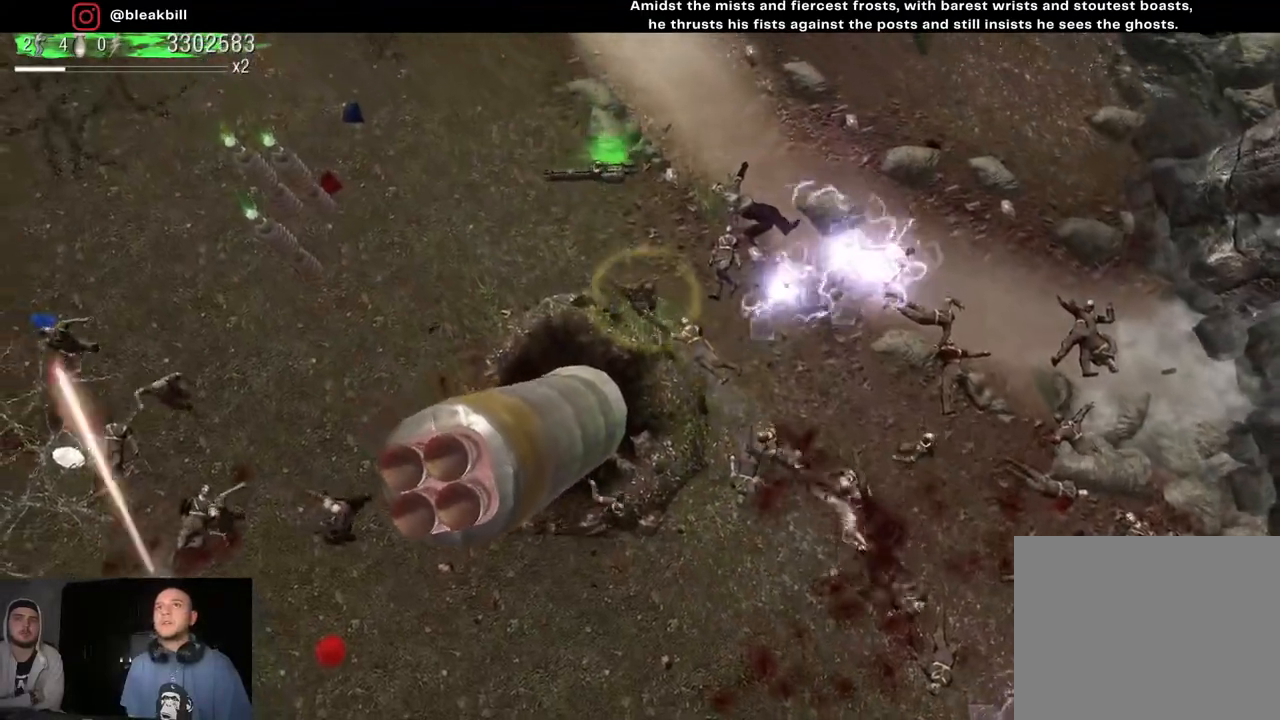
{"buttons": [], "left_stick": "up-left", "right_stick": "down-right", "events": [[117, "left_stick", "up"], [383, "left_stick", "up-left"]]}
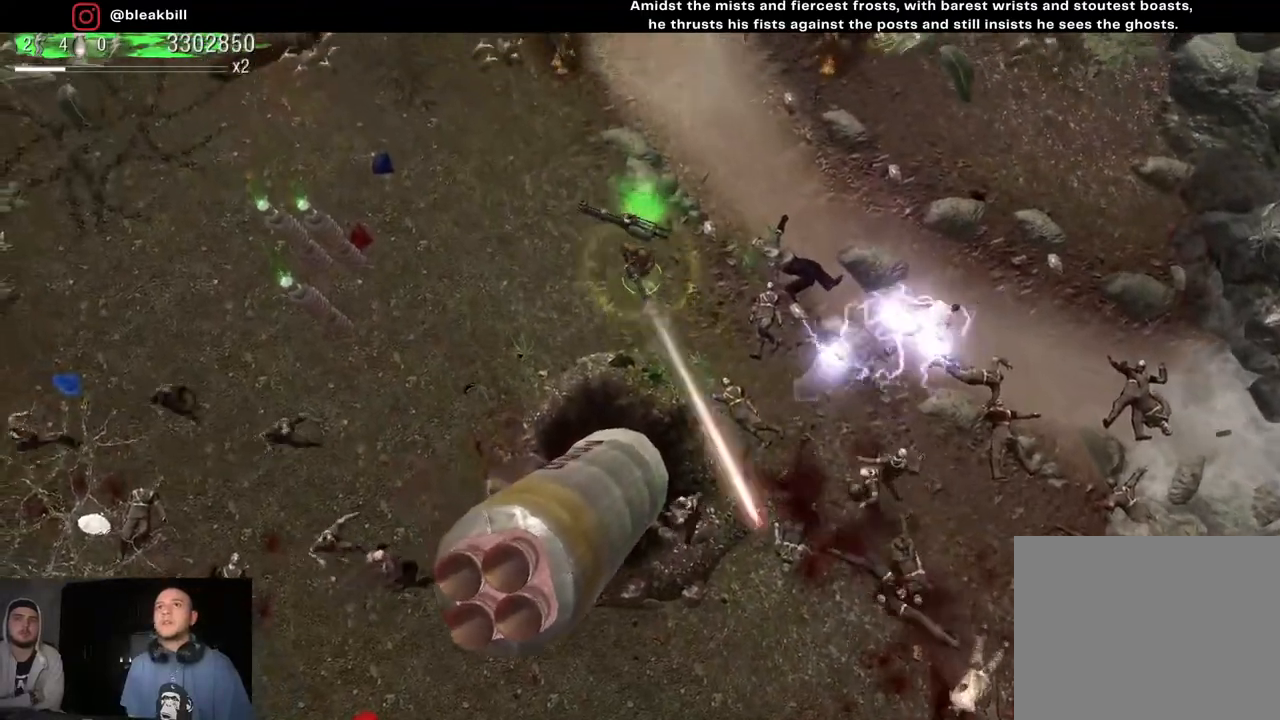
{"buttons": [], "left_stick": "left", "right_stick": "down-left", "events": [[33, "right_stick", "down"], [83, "left_stick", "left"], [183, "right_stick", "down-left"]]}
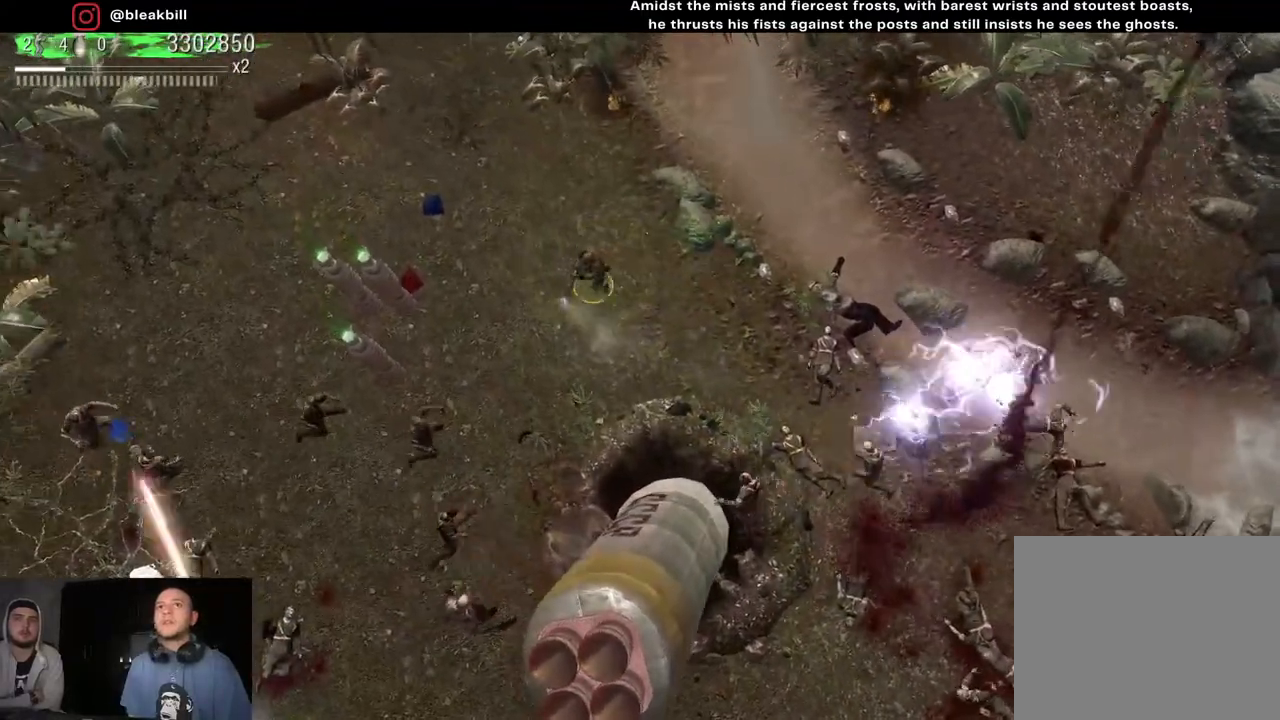
{"buttons": [], "left_stick": "up-left", "right_stick": "down-left", "events": [[500, "left_stick", "up-left"]]}
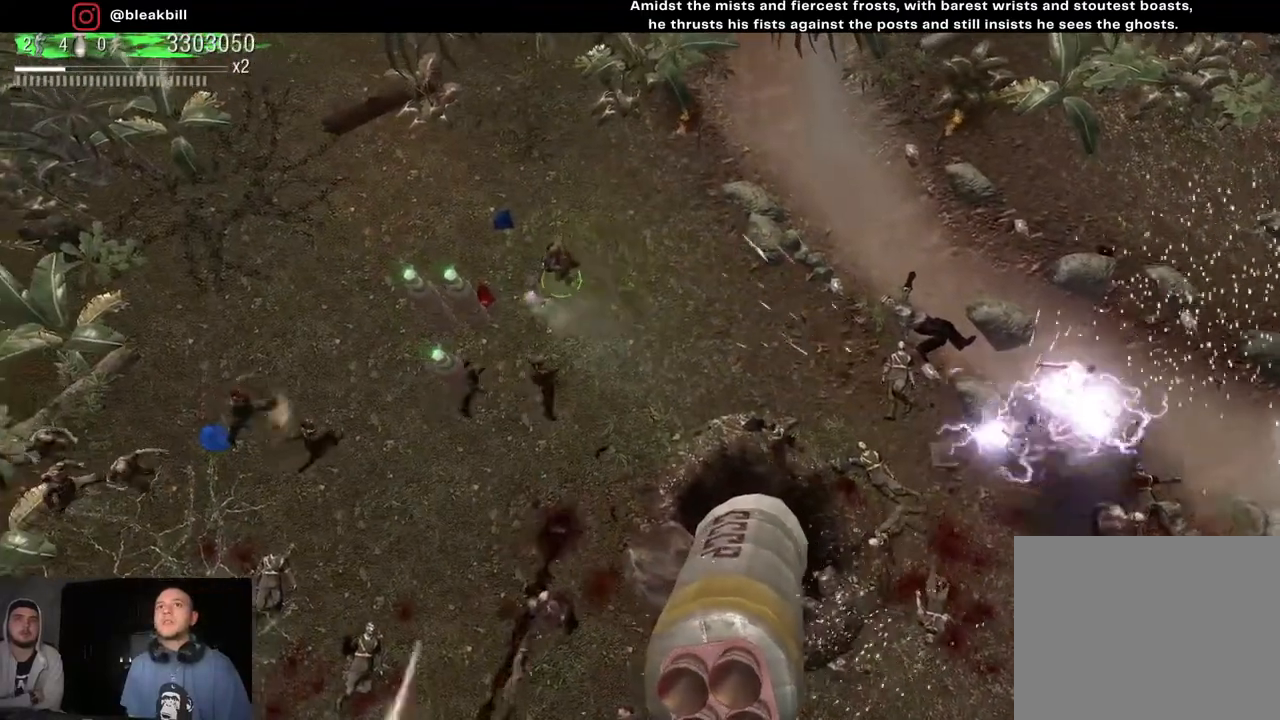
{"buttons": [], "left_stick": "right", "right_stick": "down-left", "events": [[333, "left_stick", "up-right"], [450, "left_stick", "right"]]}
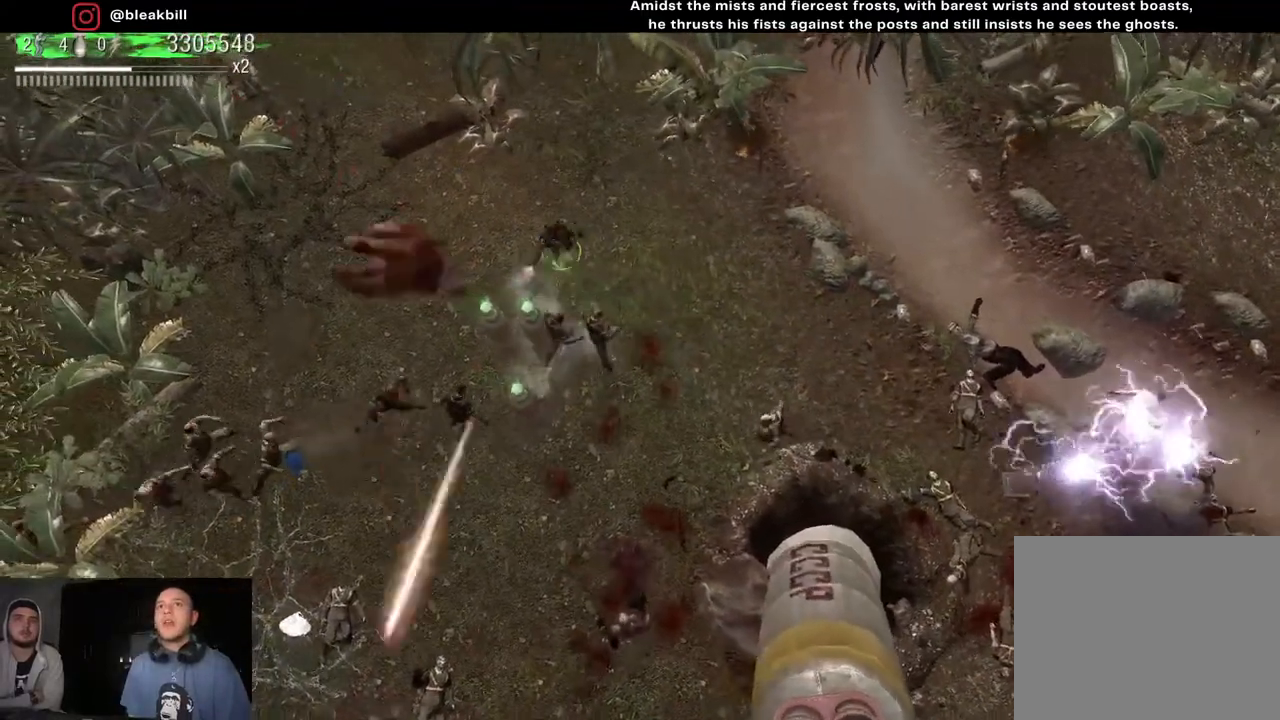
{"buttons": [], "left_stick": "right", "right_stick": "down-left", "events": []}
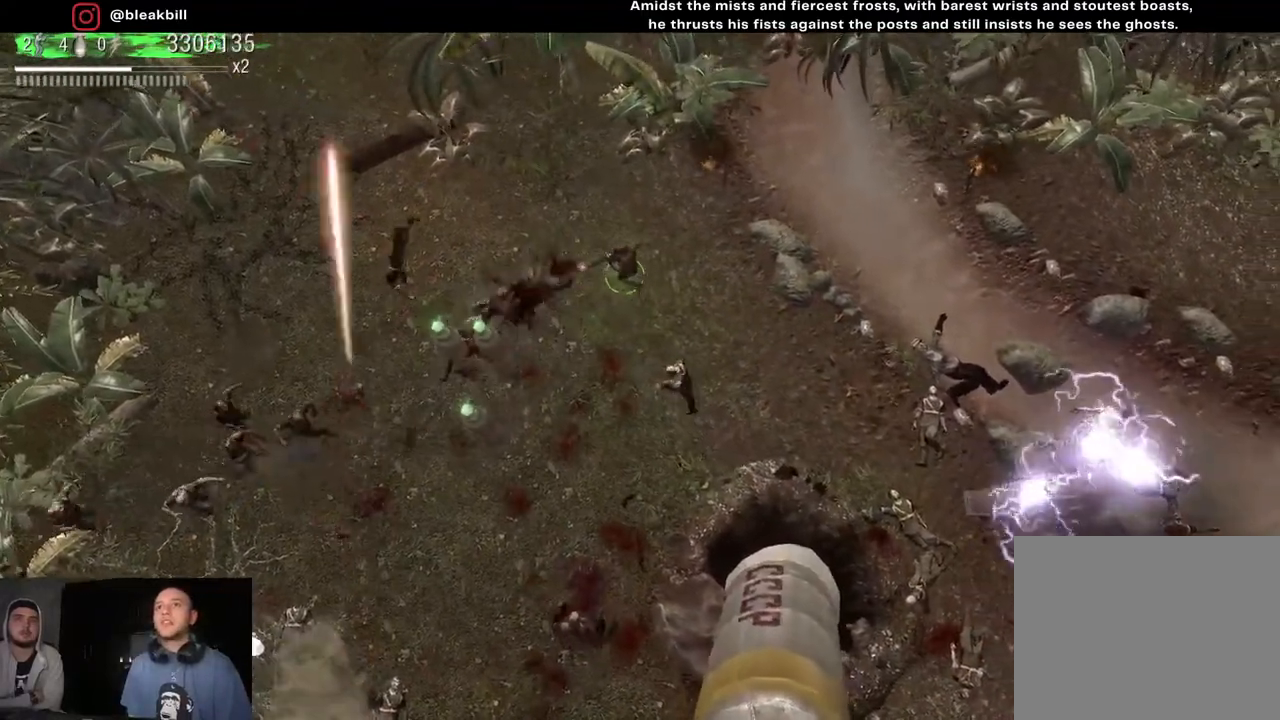
{"buttons": [], "left_stick": "right", "right_stick": "left", "events": [[33, "right_stick", "left"]]}
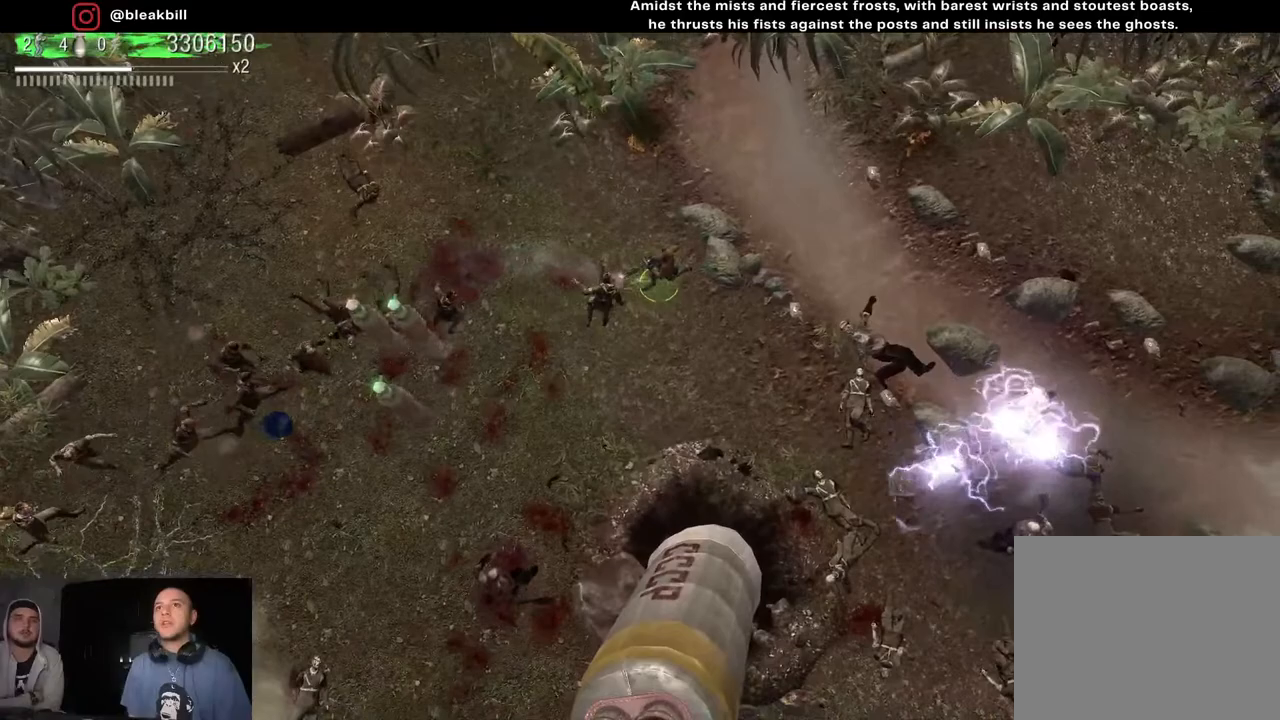
{"buttons": [], "left_stick": "down", "right_stick": "left", "events": [[333, "left_stick", "down"]]}
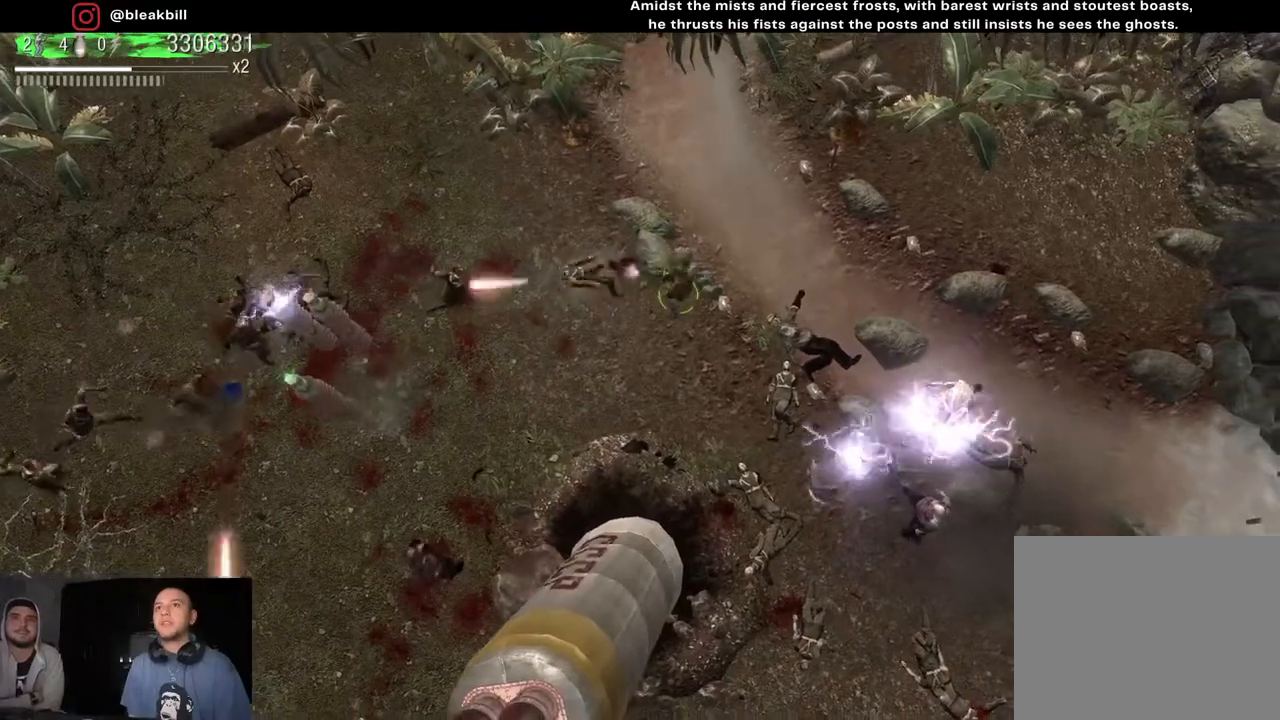
{"buttons": [], "left_stick": "down", "right_stick": "up-left", "events": [[100, "right_stick", "up-left"]]}
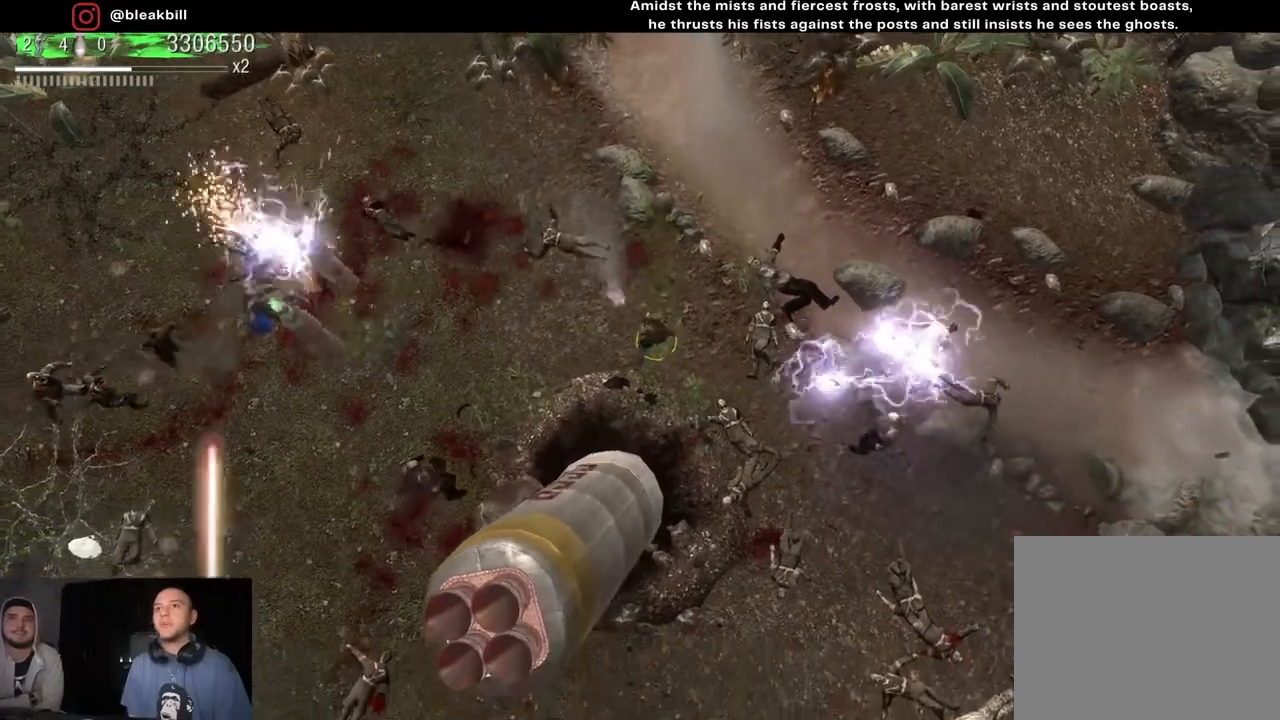
{"buttons": [], "left_stick": "down-right", "right_stick": "up-left", "events": [[50, "left_stick", "down-right"]]}
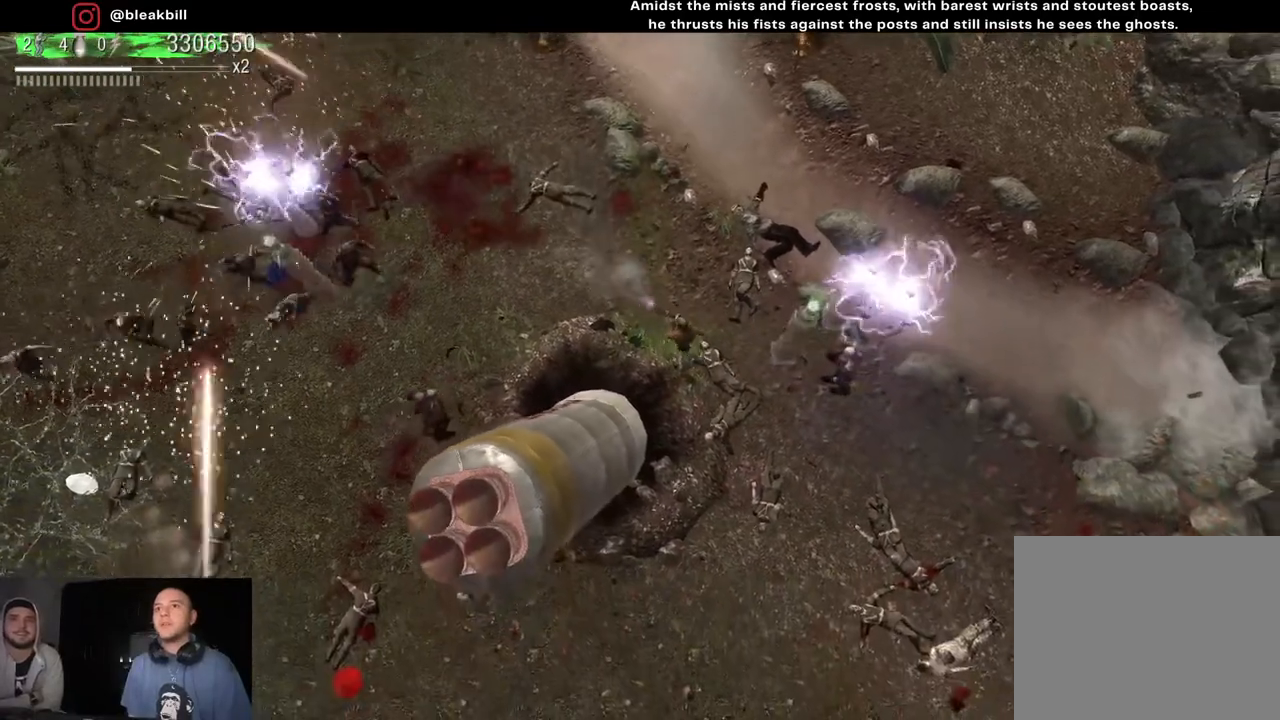
{"buttons": [], "left_stick": "down", "right_stick": "up-left", "events": [[200, "left_stick", "down"]]}
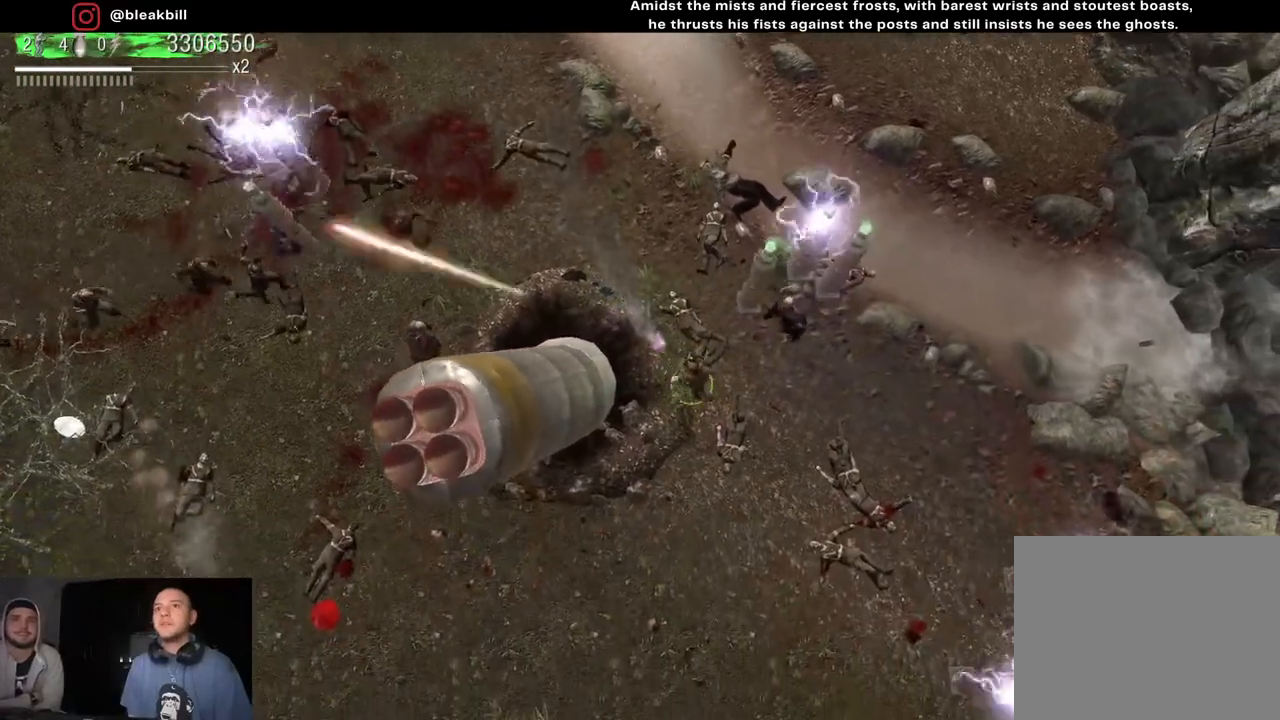
{"buttons": [], "left_stick": "down-left", "right_stick": "up-left", "events": [[217, "left_stick", "down-left"]]}
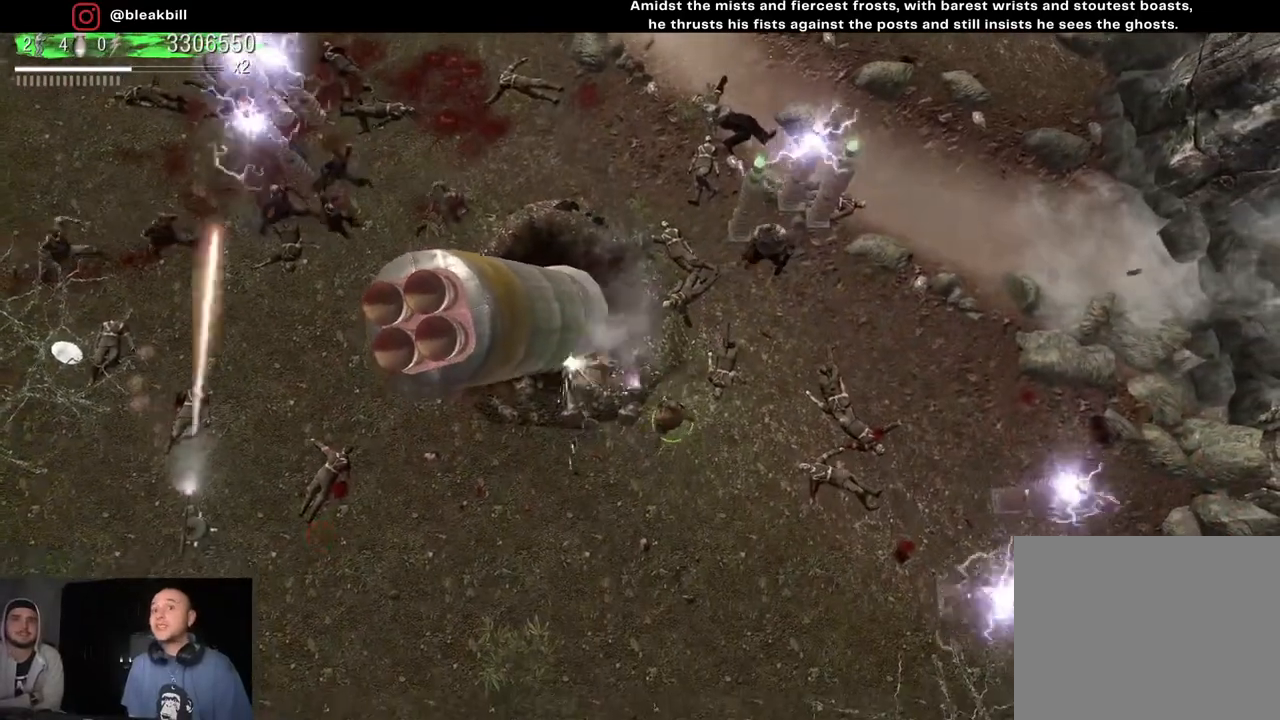
{"buttons": [], "left_stick": "left", "right_stick": "up-left", "events": [[400, "left_stick", "left"]]}
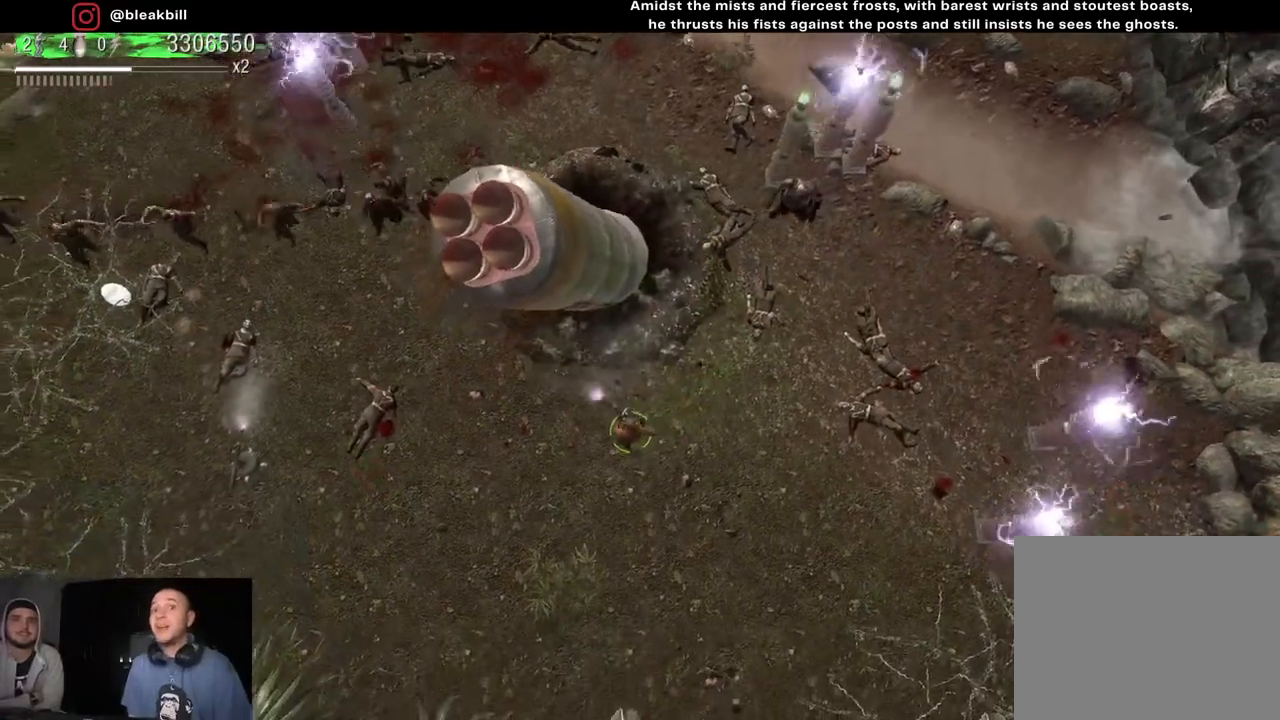
{"buttons": [], "left_stick": "left", "right_stick": "up-left", "events": []}
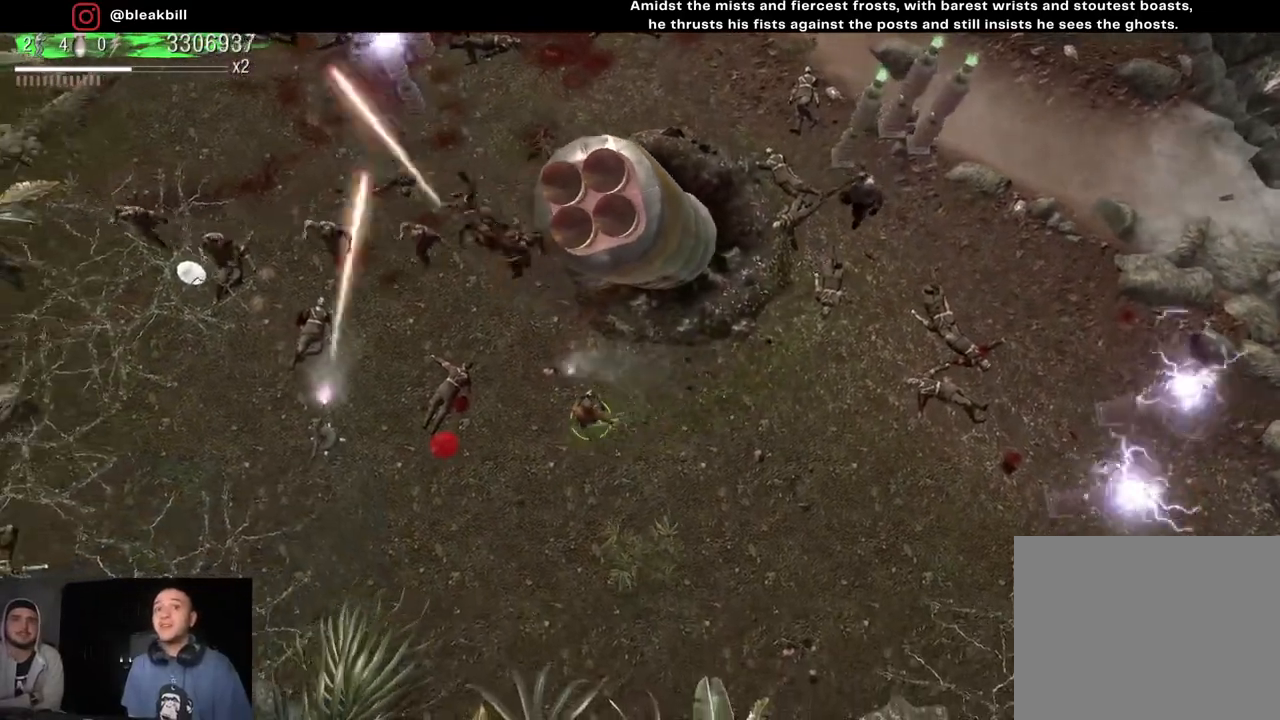
{"buttons": [], "left_stick": "left", "right_stick": "up-left", "events": []}
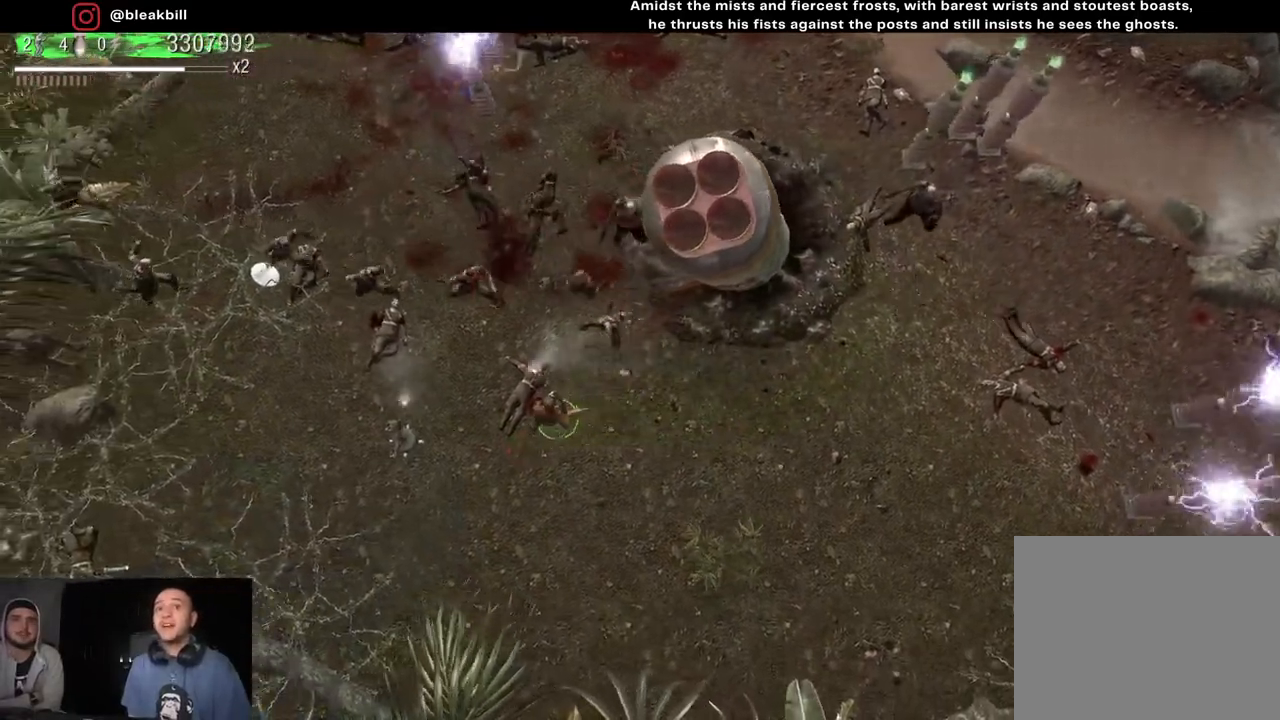
{"buttons": [], "left_stick": "down-right", "right_stick": "up-left", "events": [[217, "left_stick", "down-left"], [333, "left_stick", "down"], [433, "left_stick", "down-right"]]}
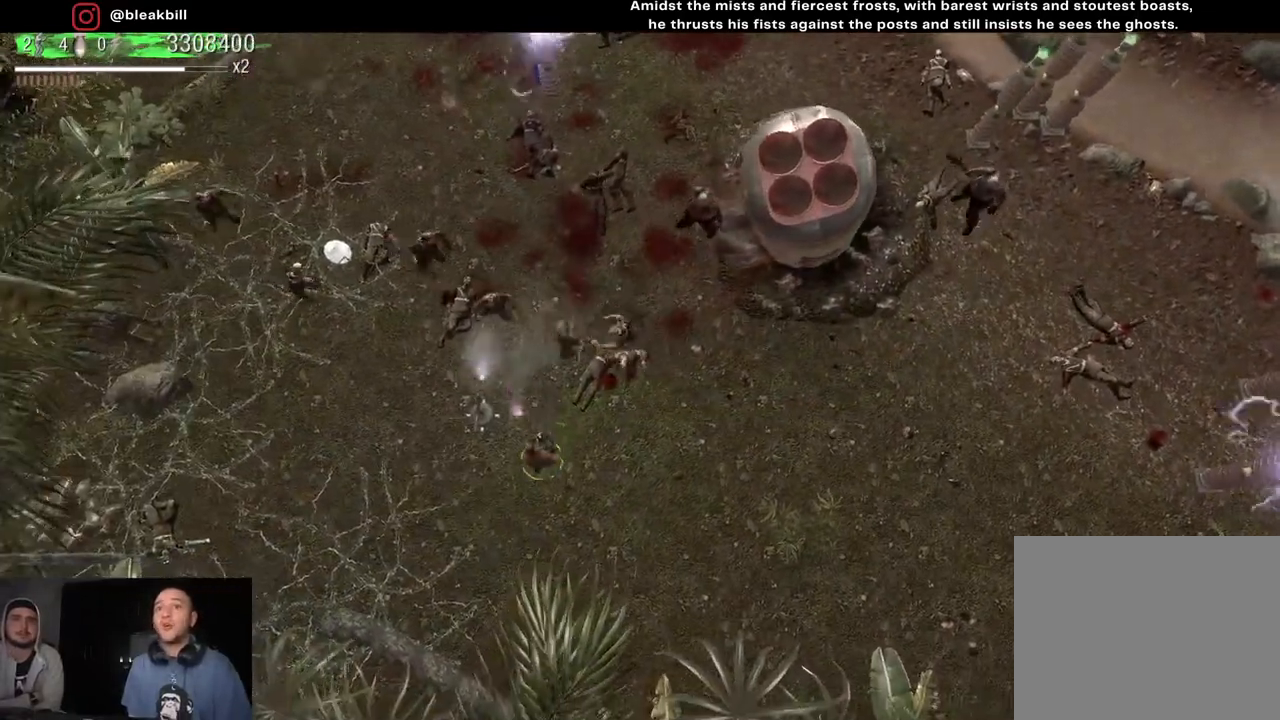
{"buttons": [], "left_stick": "right", "right_stick": "up-left", "events": [[67, "left_stick", "right"]]}
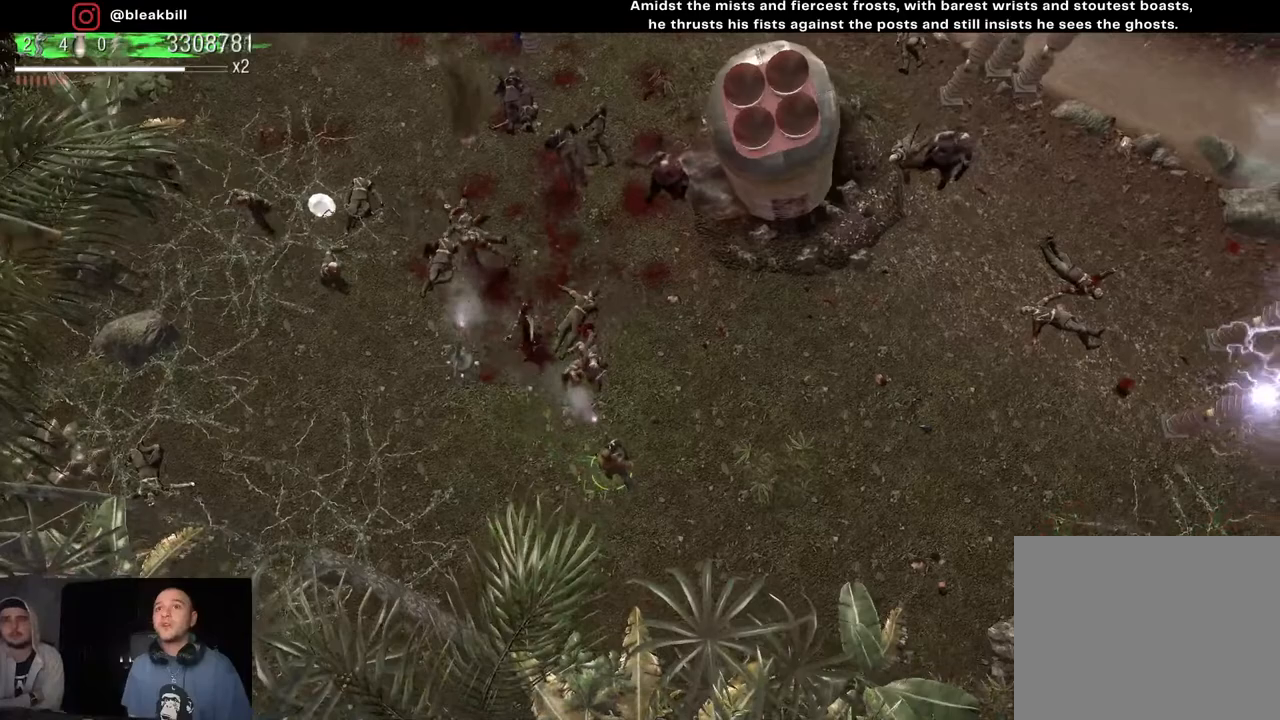
{"buttons": [], "left_stick": "up-right", "right_stick": "left", "events": [[100, "left_stick", "up-right"], [500, "right_stick", "left"]]}
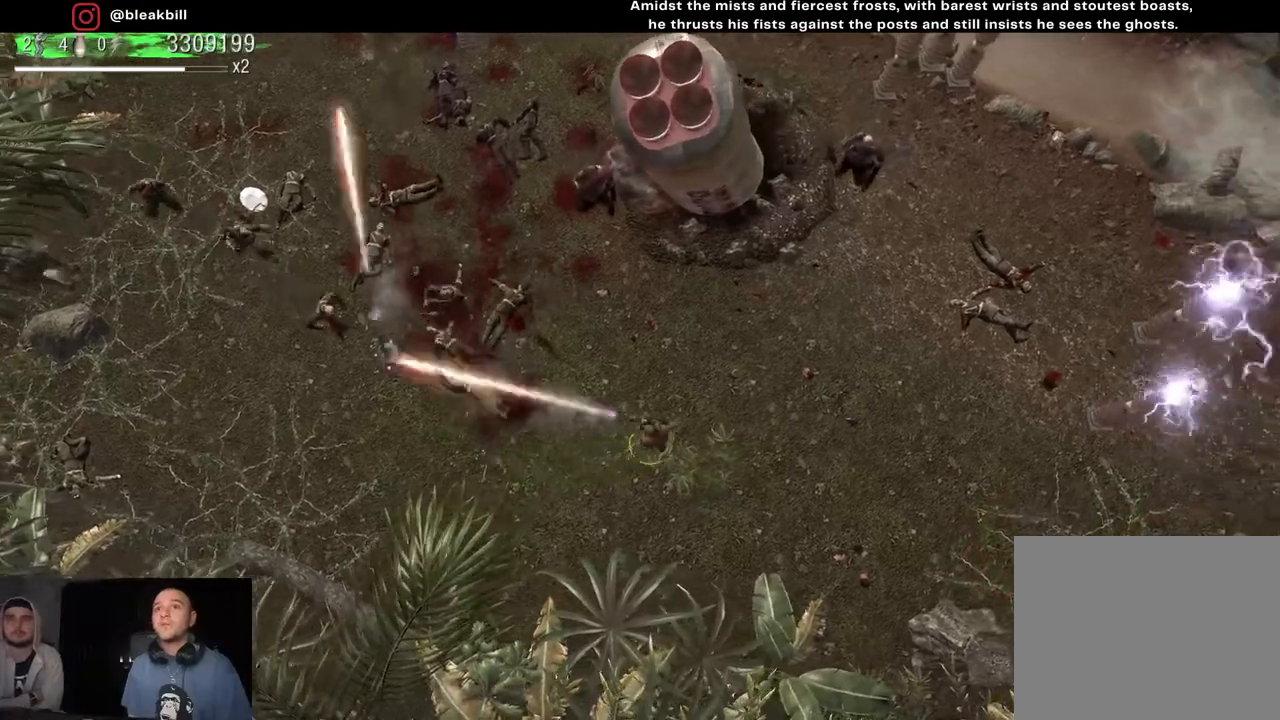
{"buttons": [], "left_stick": "down-right", "right_stick": "left", "events": [[500, "left_stick", "down-right"]]}
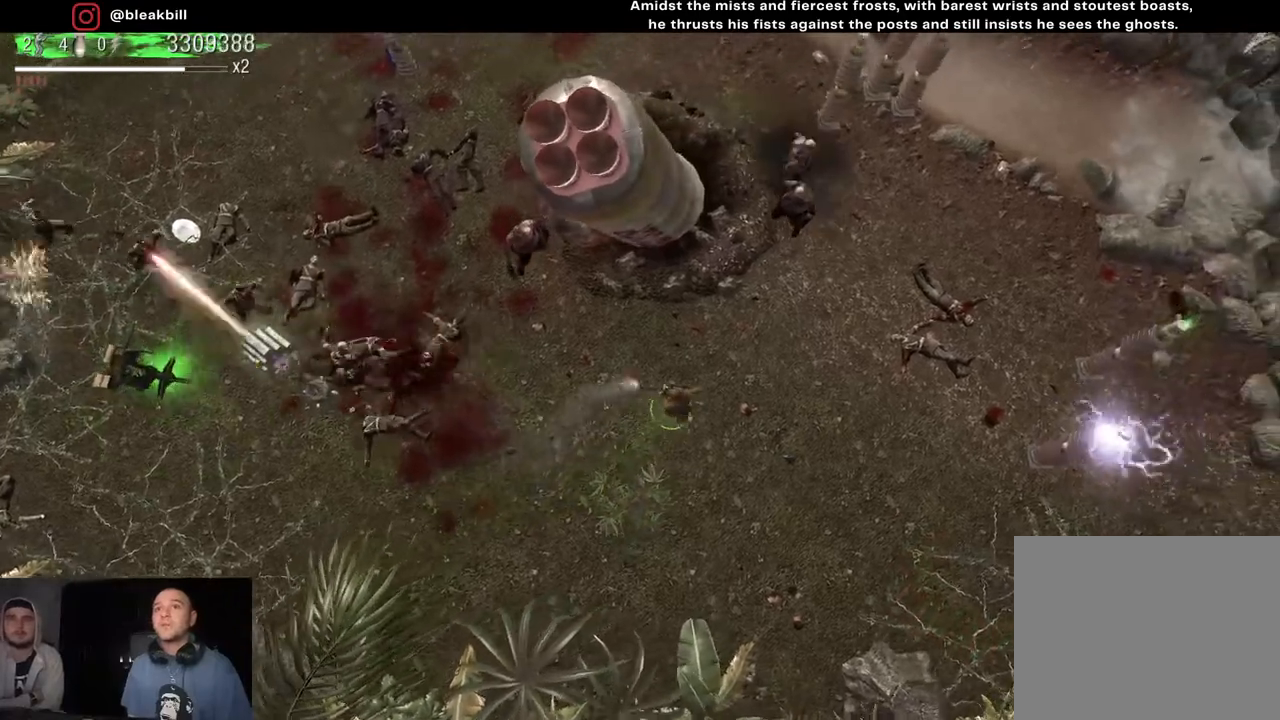
{"buttons": [], "left_stick": "left", "right_stick": "up-left", "events": [[217, "left_stick", "down-left"], [317, "right_stick", "up-left"], [383, "left_stick", "left"]]}
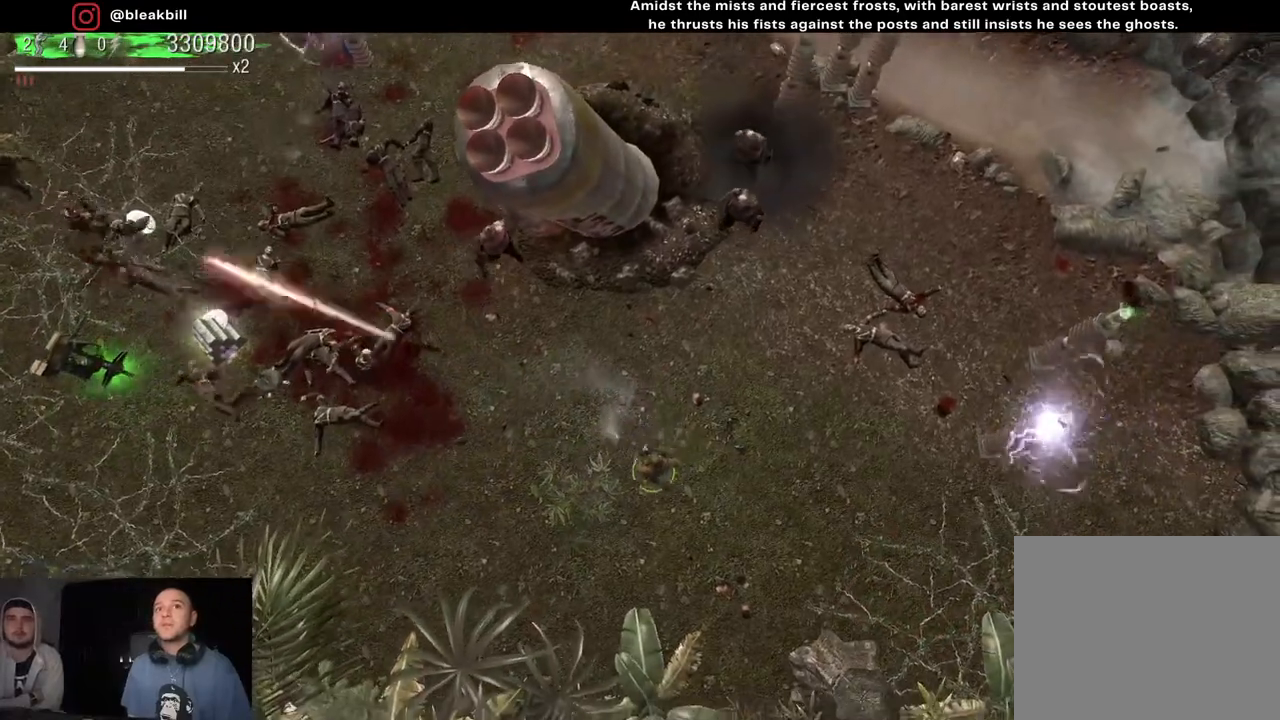
{"buttons": [], "left_stick": "left", "right_stick": "up-left", "events": []}
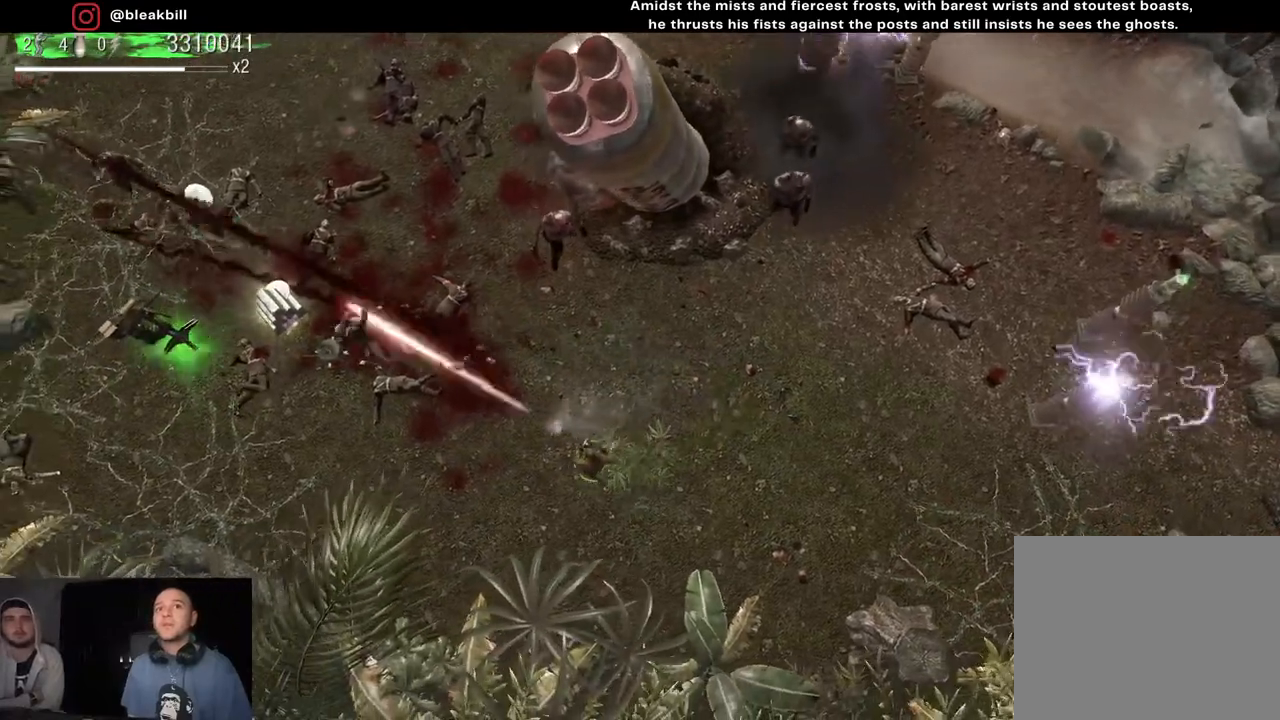
{"buttons": [], "left_stick": "left", "right_stick": "up-left", "events": []}
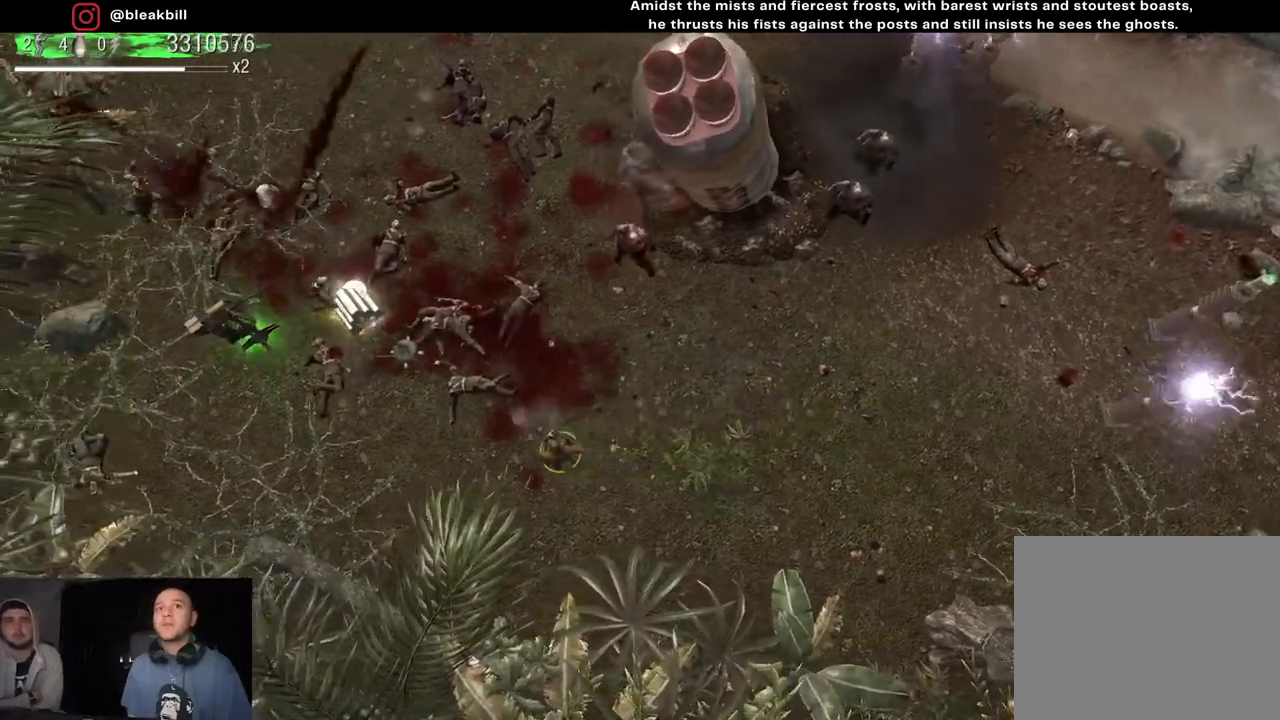
{"buttons": [], "left_stick": "up-left", "right_stick": "up-left", "events": [[233, "left_stick", "up-left"]]}
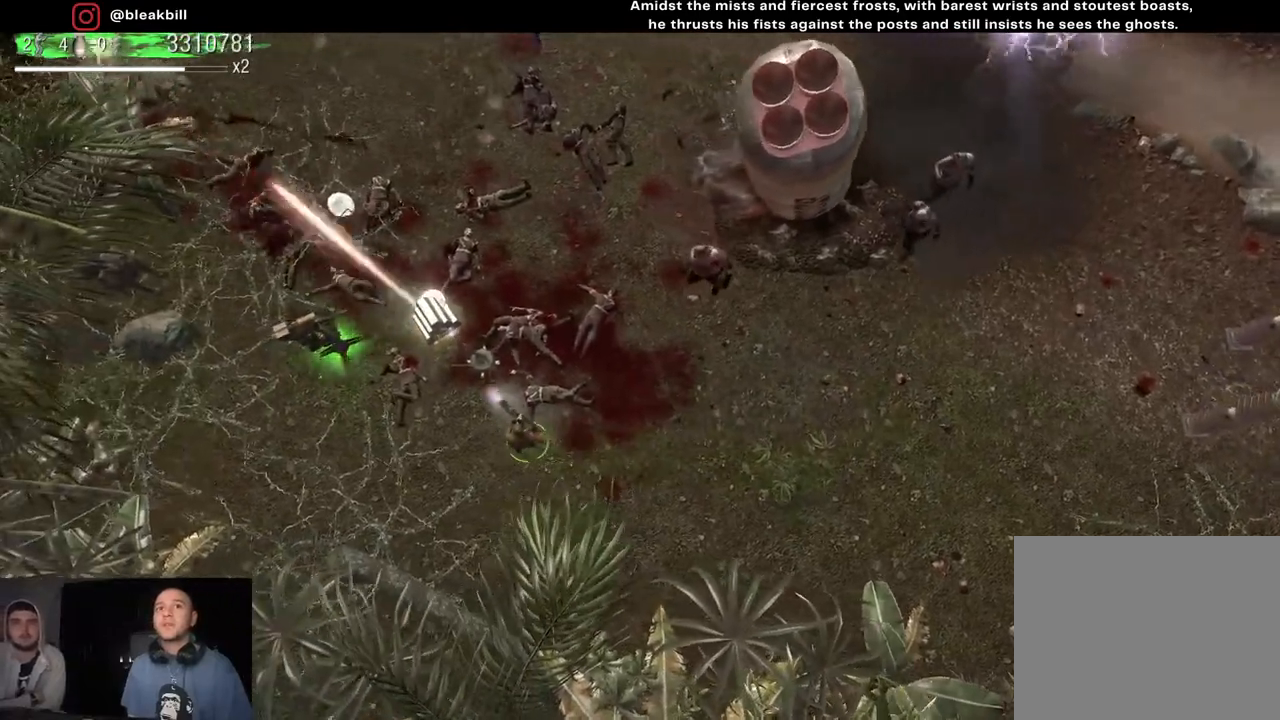
{"buttons": [], "left_stick": "up-left", "right_stick": "up-left", "events": []}
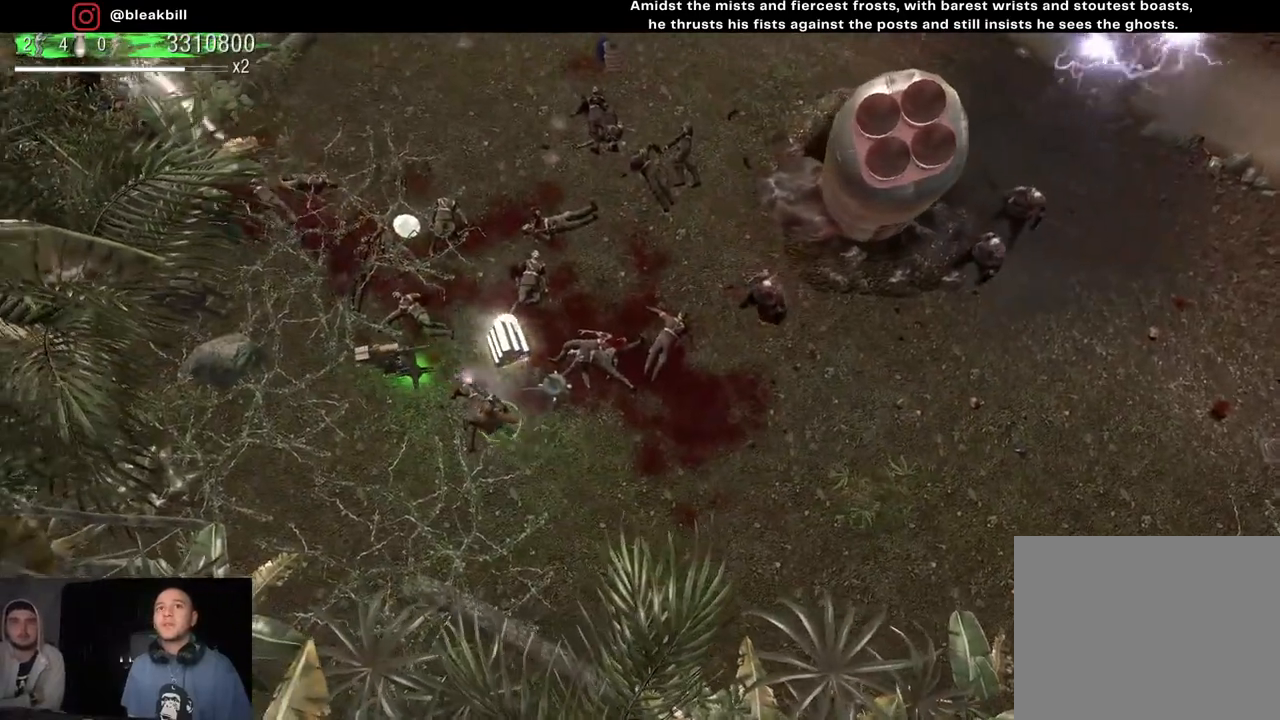
{"buttons": [], "left_stick": "up-right", "right_stick": "up-left", "events": [[317, "left_stick", "up-right"]]}
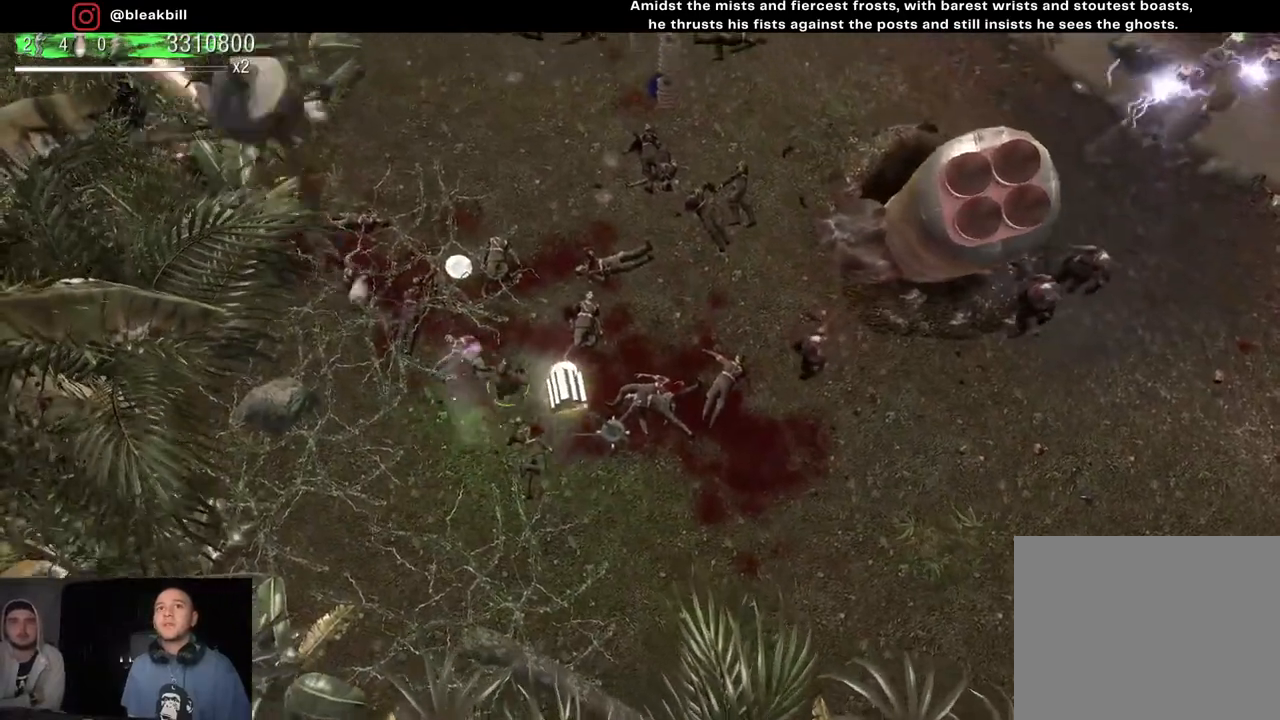
{"buttons": [], "left_stick": "up-left", "right_stick": "up-left", "events": [[83, "left_stick", "down-right"], [267, "left_stick", "down-left"], [450, "left_stick", "up-left"]]}